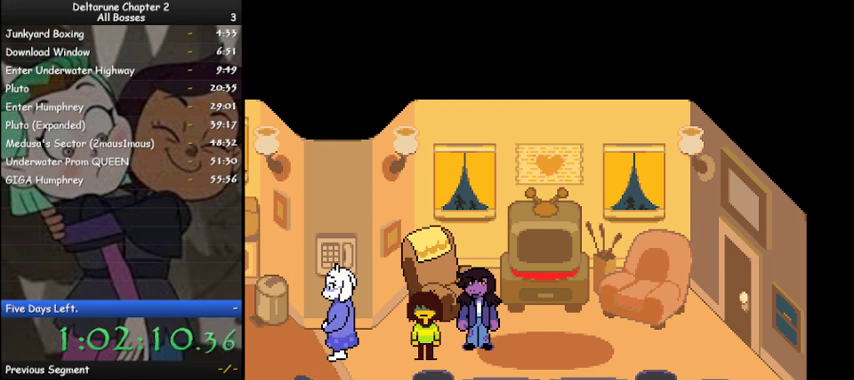
Gameplay with keyboard; each line is a JSON object with the keys held at the frame after it. "events" lists presses ("down") and releases ("up") of "c", "ctrl", "down", "left", "return", "right", "shift", "up", "x" and "z" between this image and that frame as [ms after this image, input, new state], when the widget could be followed in between. No other keys are recorded. Mouse input is not recorded.
{"keys": ["ctrl", "shift"], "events": [[100, "z", "down"], [133, "z", "up"], [300, "z", "down"], [367, "z", "up"]]}
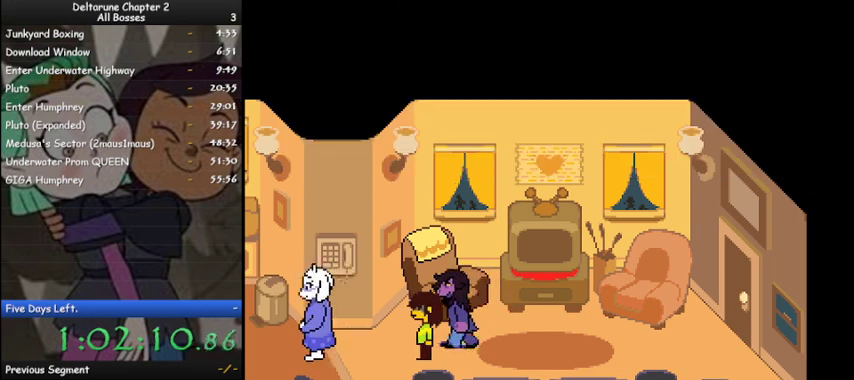
{"keys": ["ctrl", "shift"], "events": [[33, "z", "down"], [67, "z", "up"], [200, "z", "down"], [300, "z", "up"], [433, "z", "down"], [500, "z", "up"]]}
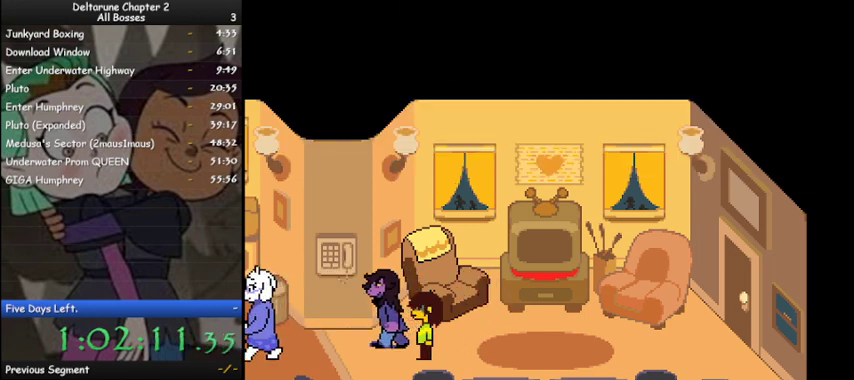
{"keys": ["ctrl", "shift"], "events": [[133, "z", "down"], [233, "z", "up"], [367, "z", "down"], [400, "z", "up"]]}
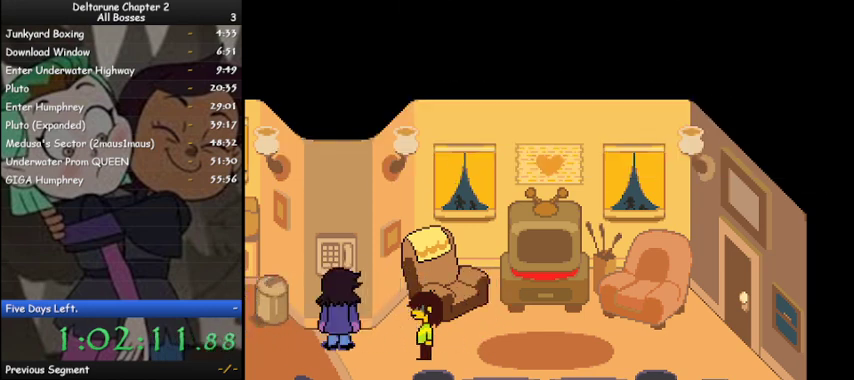
{"keys": ["ctrl", "shift", "z"], "events": [[67, "z", "down"], [100, "z", "up"], [233, "z", "down"], [333, "z", "up"], [467, "z", "down"]]}
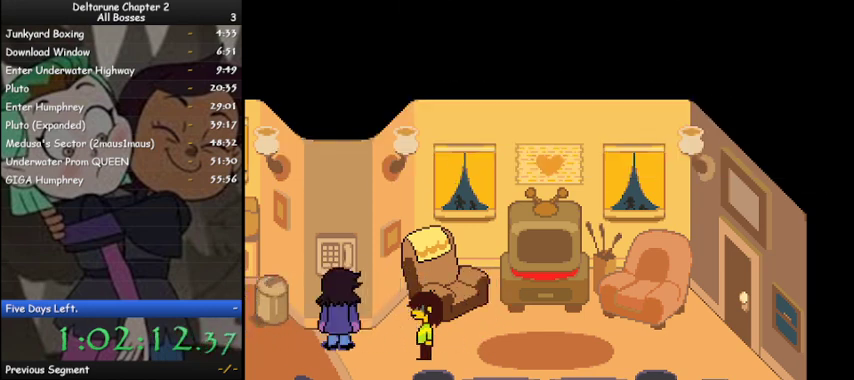
{"keys": ["ctrl", "shift"], "events": [[33, "z", "up"], [200, "z", "down"], [267, "z", "up"], [400, "z", "down"], [500, "z", "up"]]}
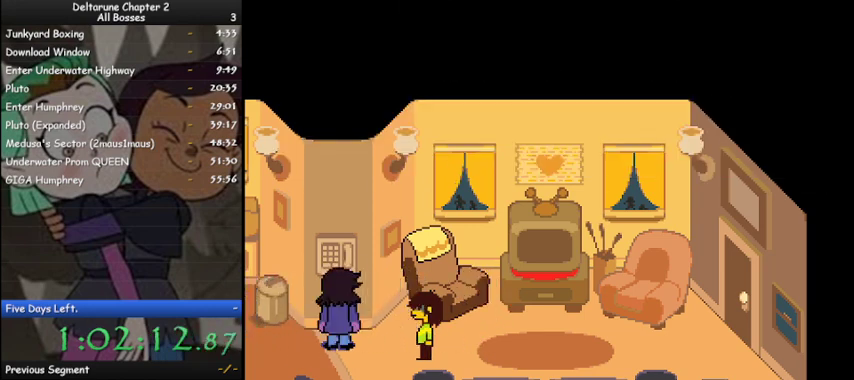
{"keys": ["ctrl", "shift"], "events": [[133, "z", "down"], [233, "z", "up"], [333, "z", "down"], [400, "z", "up"]]}
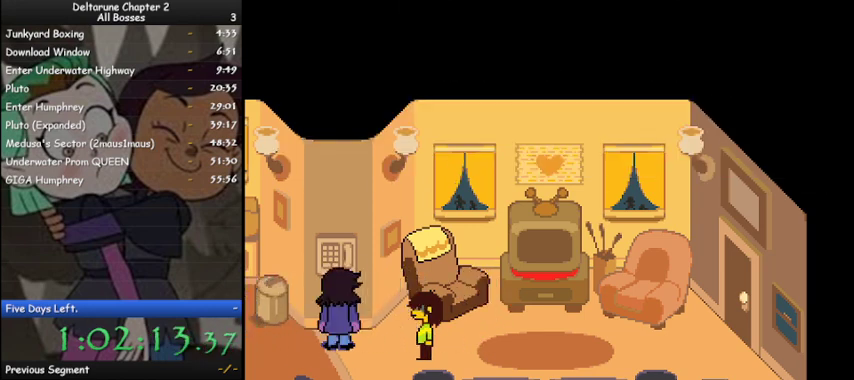
{"keys": ["ctrl", "shift"], "events": [[300, "z", "down"], [367, "z", "up"]]}
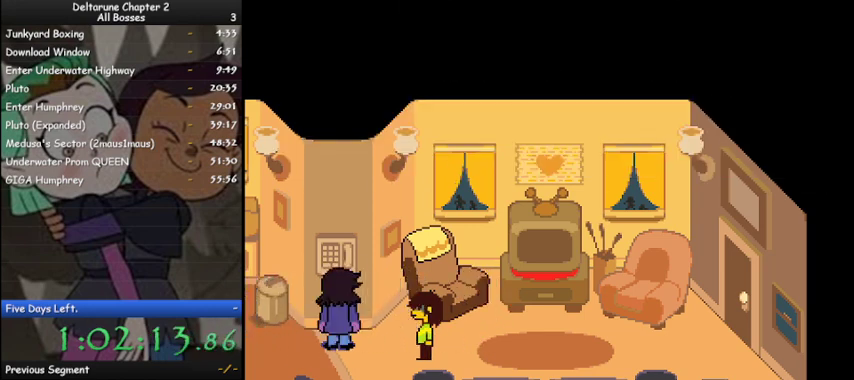
{"keys": ["ctrl", "shift"], "events": [[33, "z", "down"], [67, "z", "up"], [200, "z", "down"], [300, "z", "up"], [433, "z", "down"], [500, "z", "up"]]}
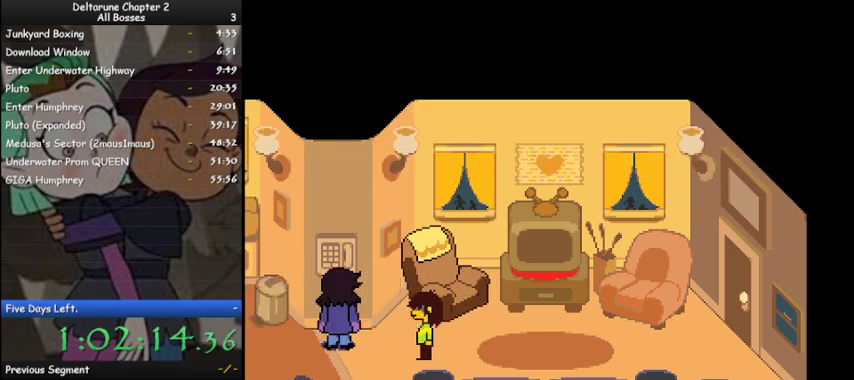
{"keys": ["ctrl", "shift", "z"], "events": [[133, "z", "down"], [167, "z", "up"], [333, "z", "down"], [400, "z", "up"], [500, "z", "down"]]}
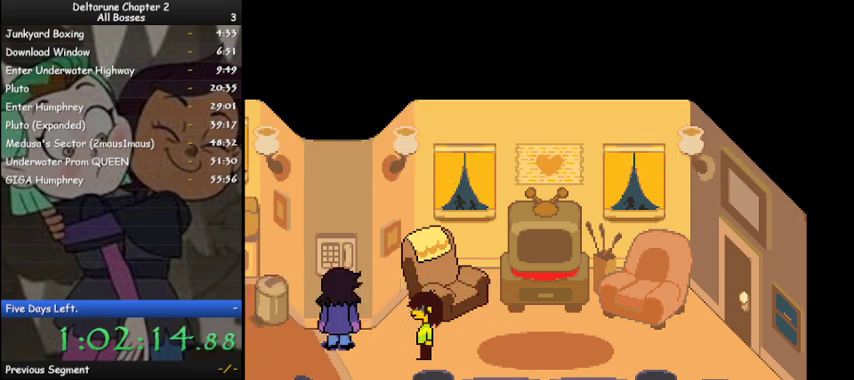
{"keys": ["ctrl", "shift"], "events": [[67, "z", "up"], [200, "z", "down"], [300, "z", "up"], [367, "z", "down"], [467, "z", "up"]]}
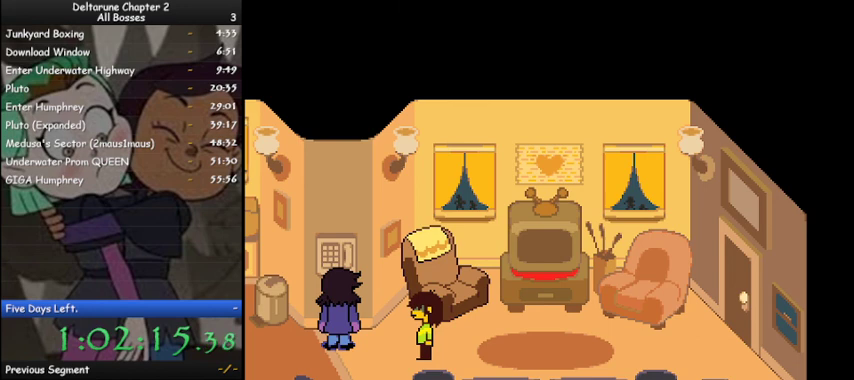
{"keys": ["ctrl", "shift"], "events": [[133, "z", "down"], [200, "z", "up"], [300, "z", "down"], [400, "z", "up"]]}
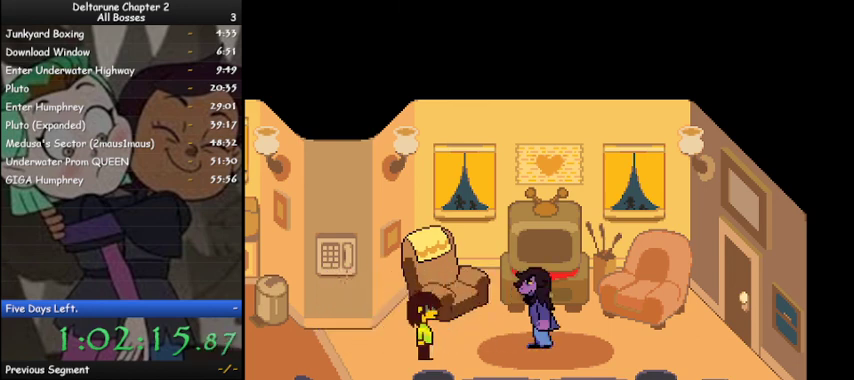
{"keys": ["ctrl", "shift"], "events": [[33, "z", "down"], [133, "z", "up"], [233, "z", "down"], [267, "z", "up"], [400, "z", "down"], [500, "z", "up"]]}
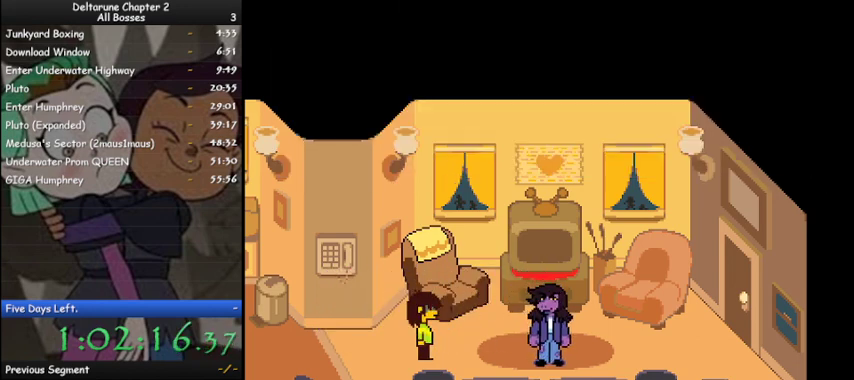
{"keys": ["ctrl", "shift"], "events": [[133, "z", "down"], [233, "z", "up"], [367, "z", "down"], [433, "z", "up"]]}
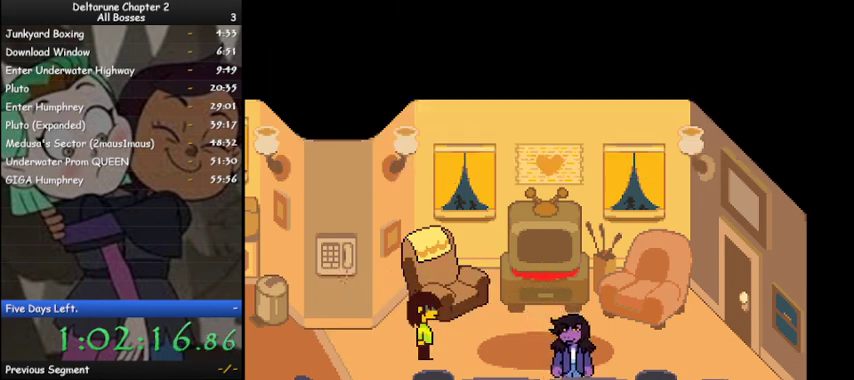
{"keys": ["ctrl", "shift"], "events": [[67, "z", "down"], [167, "z", "up"], [300, "z", "down"], [400, "z", "up"]]}
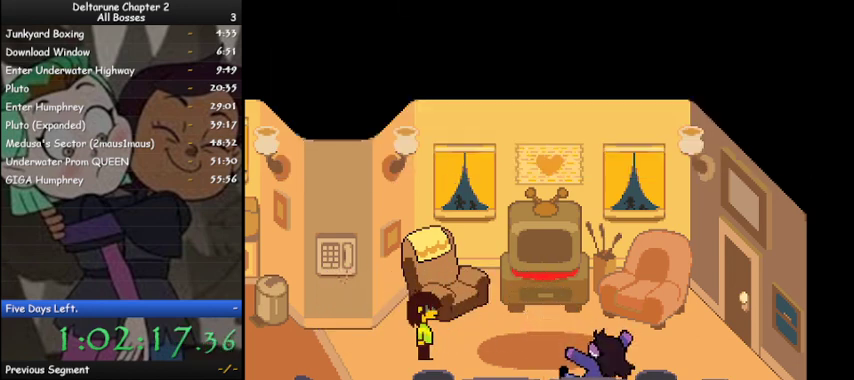
{"keys": ["ctrl", "shift", "z"], "events": [[33, "z", "down"], [133, "z", "up"], [333, "z", "down"], [367, "z", "up"], [500, "z", "down"]]}
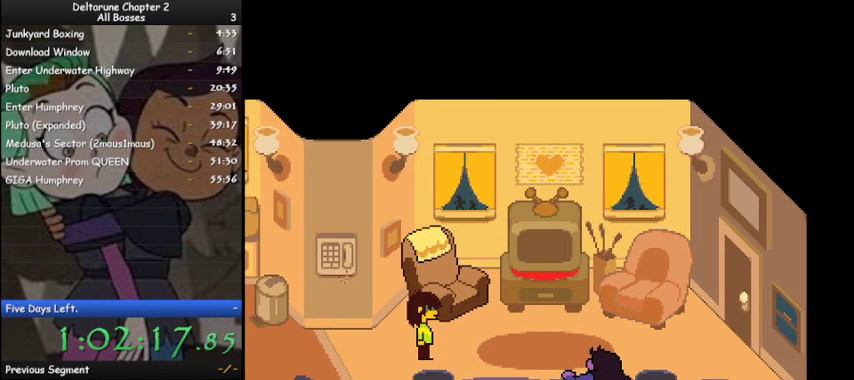
{"keys": ["ctrl", "shift", "z"], "events": [[100, "z", "up"], [233, "z", "down"], [333, "z", "up"], [433, "z", "down"]]}
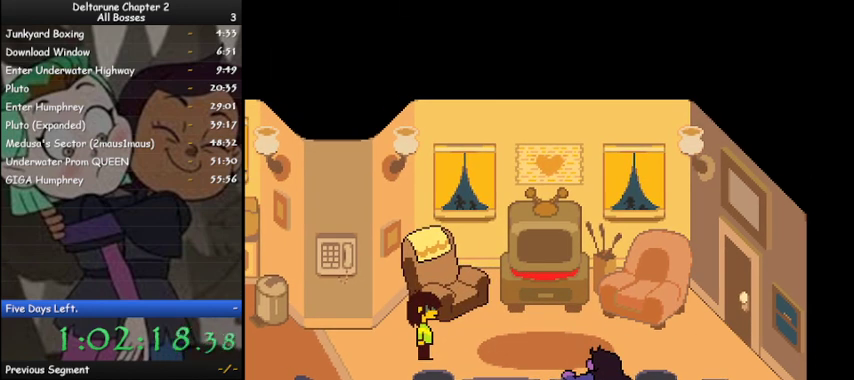
{"keys": ["ctrl", "shift"], "events": [[33, "z", "up"], [200, "z", "down"], [267, "z", "up"], [400, "z", "down"], [433, "z", "up"]]}
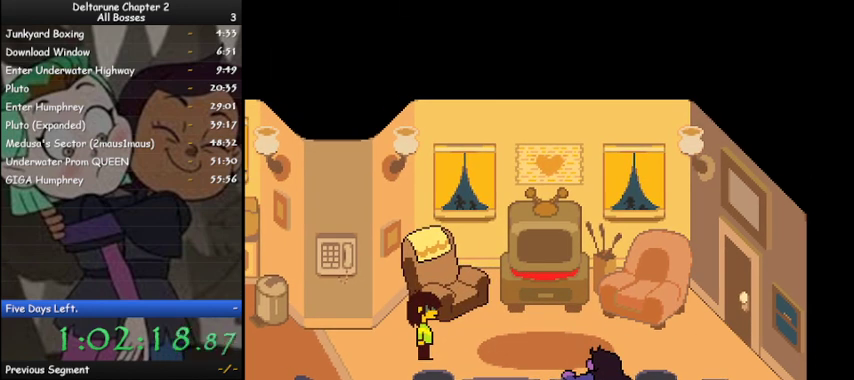
{"keys": ["ctrl", "shift"], "events": [[100, "z", "down"], [133, "z", "up"], [267, "z", "down"], [333, "z", "up"], [467, "z", "down"], [500, "z", "up"]]}
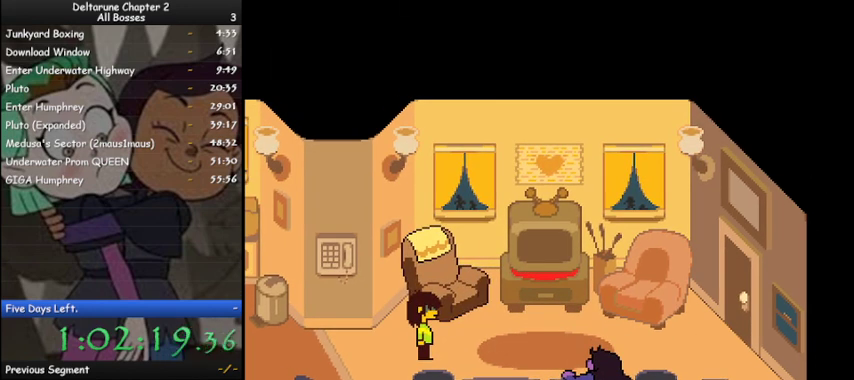
{"keys": ["ctrl", "left", "shift"], "events": [[133, "z", "down"], [233, "left", "down"], [233, "z", "up"], [333, "z", "down"], [433, "z", "up"]]}
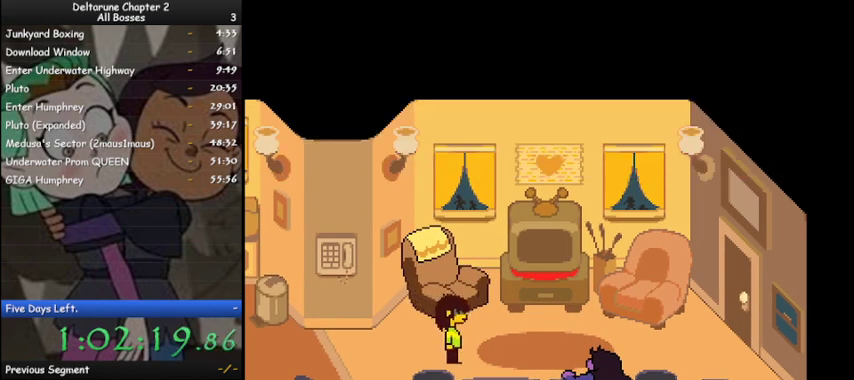
{"keys": ["ctrl", "left", "shift", "z"], "events": [[33, "z", "down"], [100, "z", "up"], [200, "z", "down"], [300, "z", "up"], [433, "z", "down"]]}
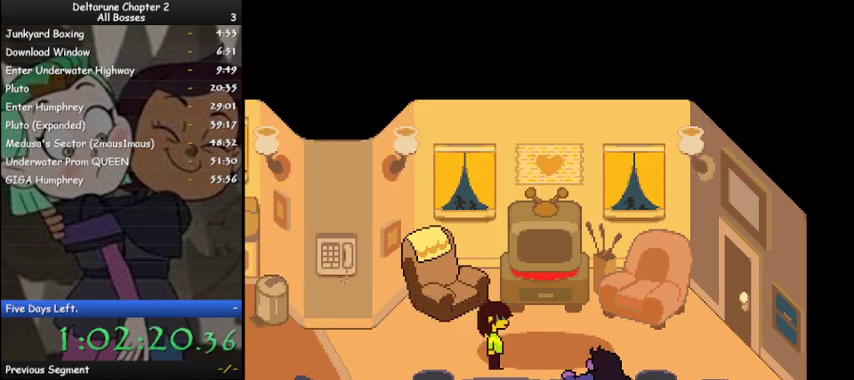
{"keys": ["ctrl", "left", "shift"], "events": [[33, "z", "up"], [133, "z", "down"], [233, "z", "up"], [367, "z", "down"], [467, "z", "up"]]}
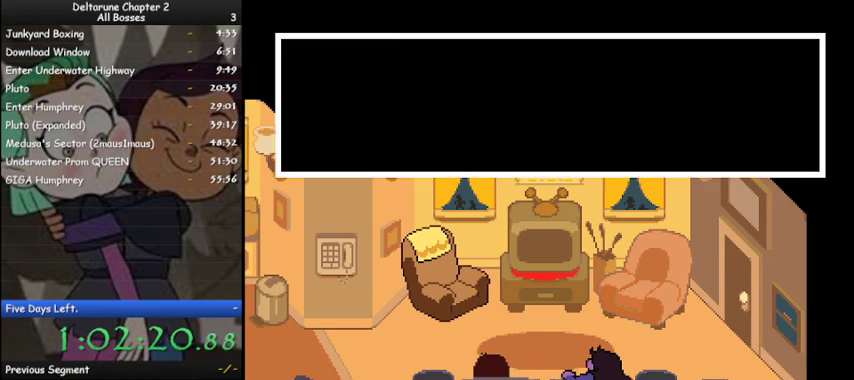
{"keys": ["ctrl", "left", "shift", "z"], "events": [[67, "z", "down"], [133, "z", "up"], [300, "z", "down"], [333, "z", "up"], [433, "z", "down"]]}
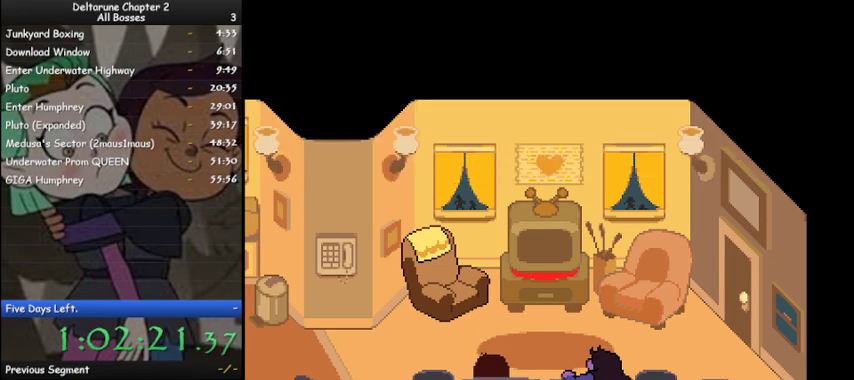
{"keys": ["ctrl", "left", "shift", "z"], "events": [[33, "z", "up"], [100, "z", "down"], [200, "z", "up"], [300, "z", "down"], [400, "z", "up"], [500, "z", "down"]]}
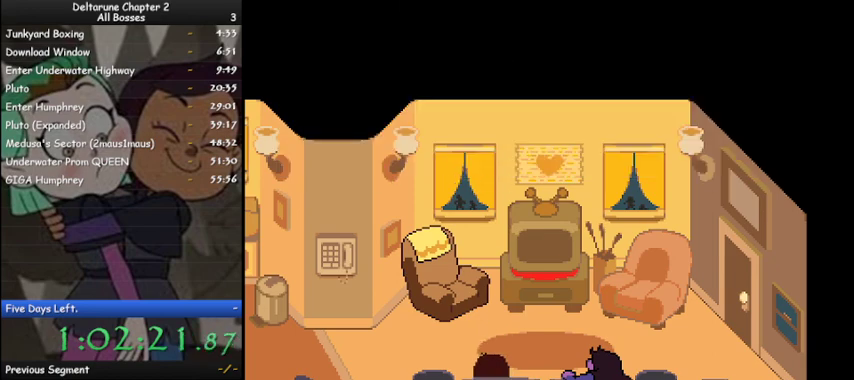
{"keys": ["ctrl", "left", "shift"], "events": [[100, "z", "up"], [167, "z", "down"], [267, "z", "up"], [367, "z", "down"], [467, "z", "up"]]}
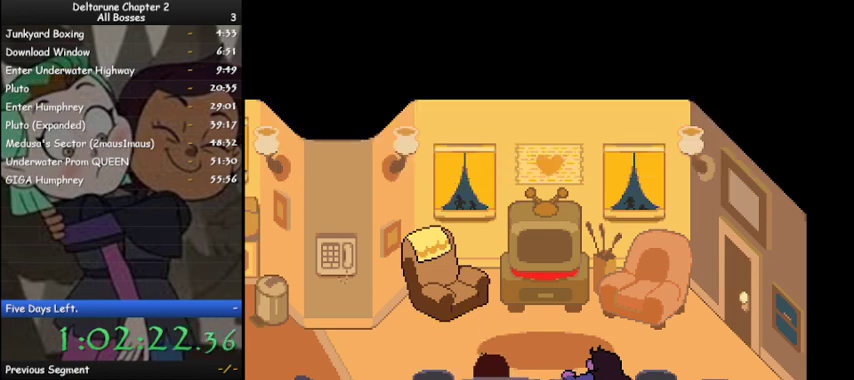
{"keys": ["ctrl", "left", "shift"], "events": [[67, "z", "down"], [100, "z", "up"], [233, "z", "down"], [300, "z", "up"], [433, "z", "down"], [467, "z", "up"]]}
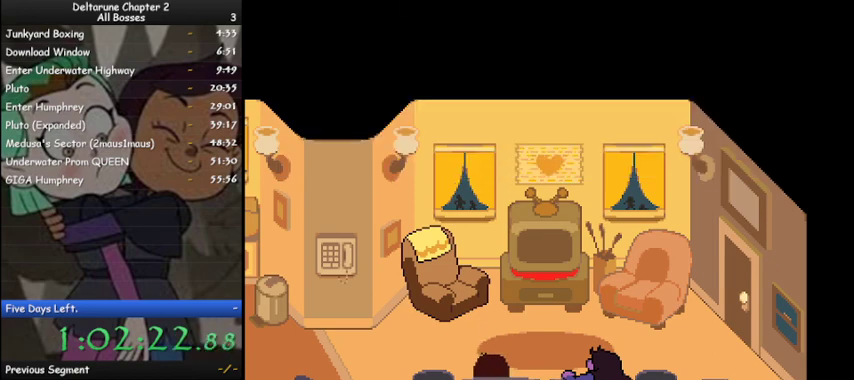
{"keys": ["ctrl", "left", "shift"], "events": [[100, "z", "down"], [167, "z", "up"], [267, "z", "down"], [367, "z", "up"], [433, "z", "down"], [500, "z", "up"]]}
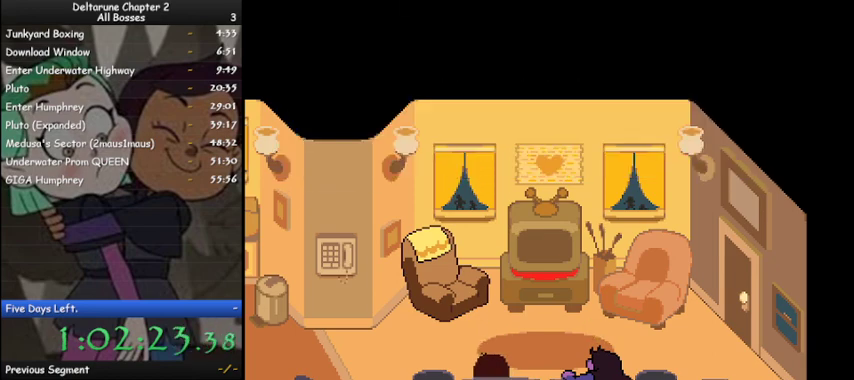
{"keys": ["ctrl", "left", "shift", "z"], "events": [[133, "z", "down"], [167, "z", "up"], [300, "z", "down"], [367, "z", "up"], [500, "z", "down"]]}
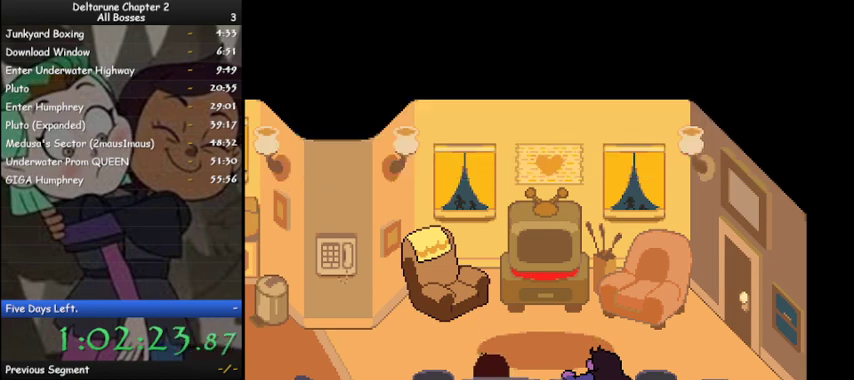
{"keys": ["ctrl", "left", "shift"], "events": [[33, "z", "up"], [200, "z", "down"], [300, "z", "up"], [367, "z", "down"], [433, "z", "up"]]}
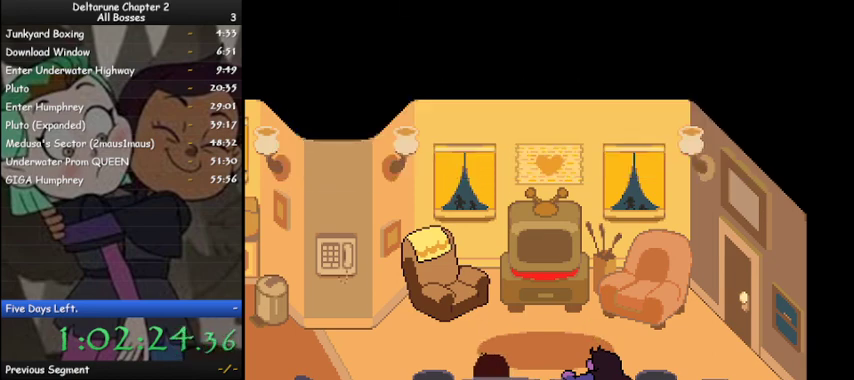
{"keys": ["ctrl", "left", "shift", "z"], "events": [[67, "z", "down"], [167, "z", "up"], [267, "z", "down"], [333, "z", "up"], [433, "z", "down"]]}